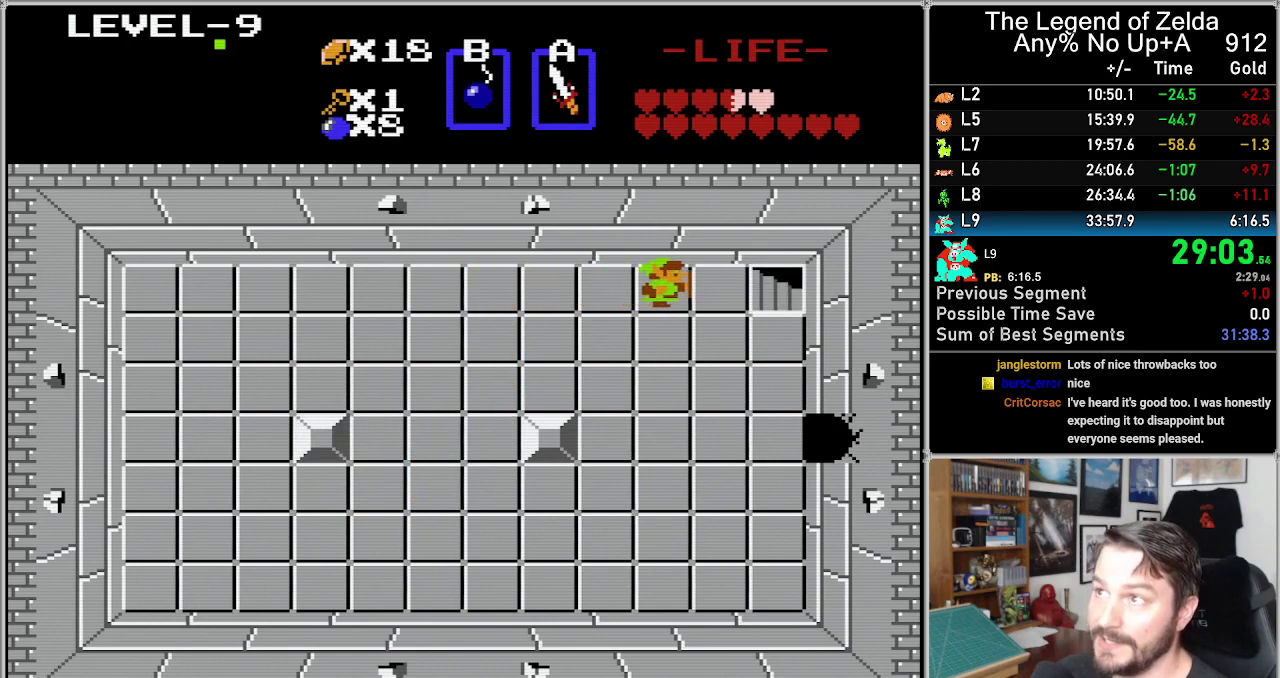
Gameplay with a controller (Nintendo layout); each line is a JSON object with the inputs held at the frame after it. "events" lists button and stick changes between this image and that frame as [ms after this image, input, new state], when the widget could be followed in between. Not read: DPAD_DOWN L3 R3.
{"buttons": ["DPAD_RIGHT"], "events": []}
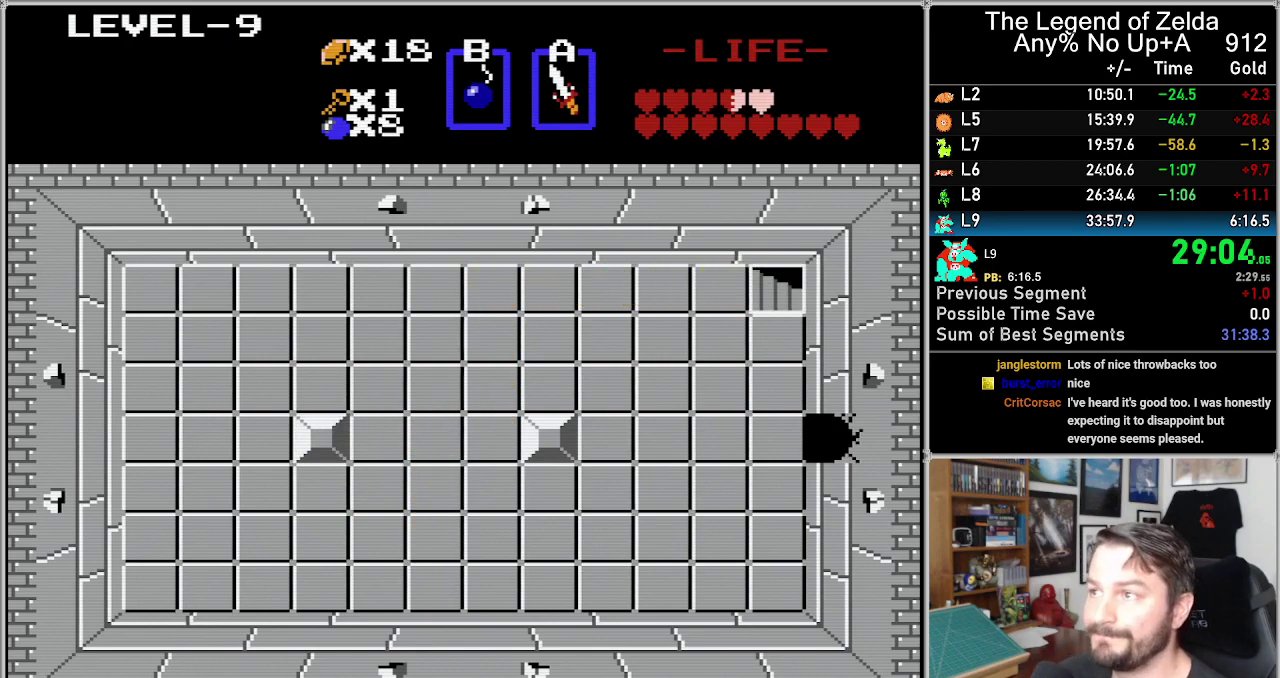
{"buttons": [], "events": [[283, "DPAD_RIGHT", "up"]]}
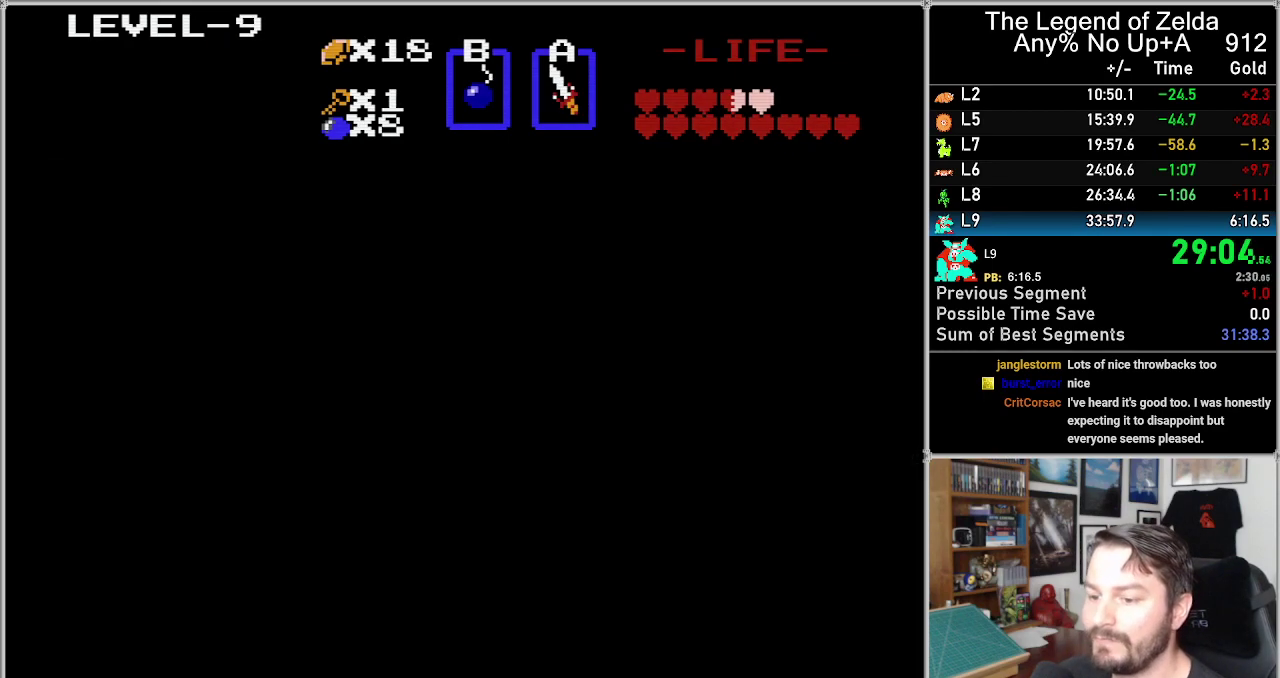
{"buttons": [], "events": []}
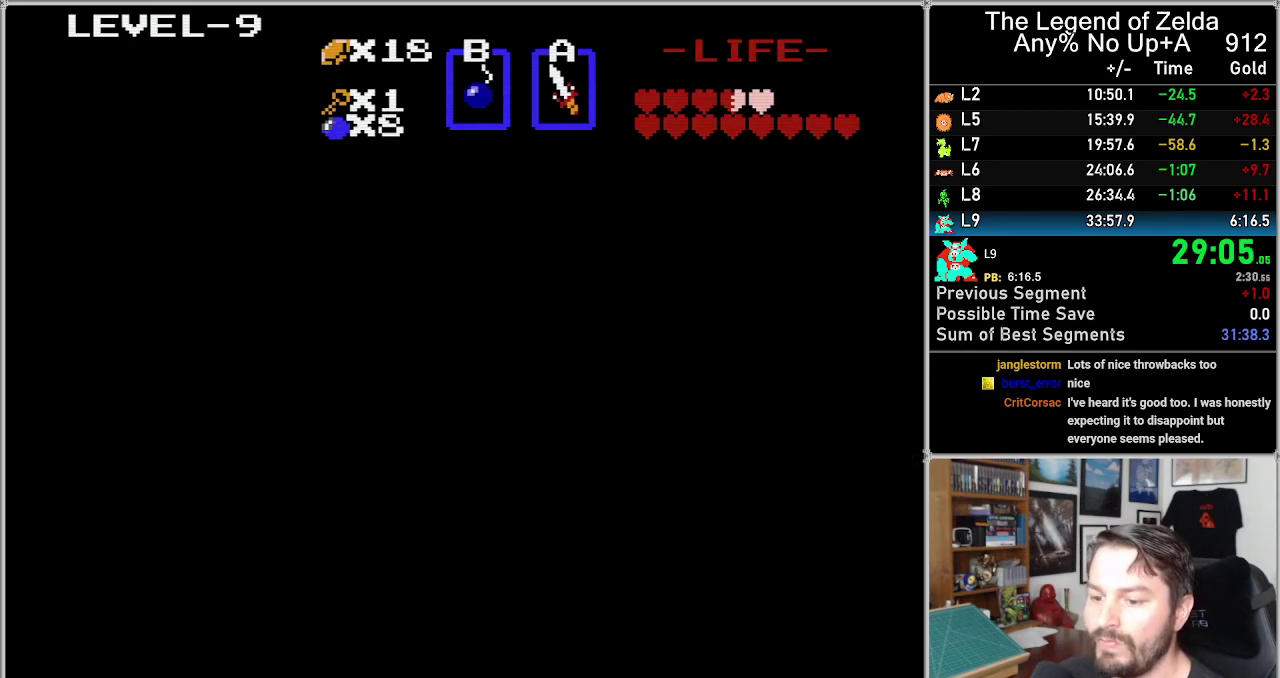
{"buttons": [], "events": []}
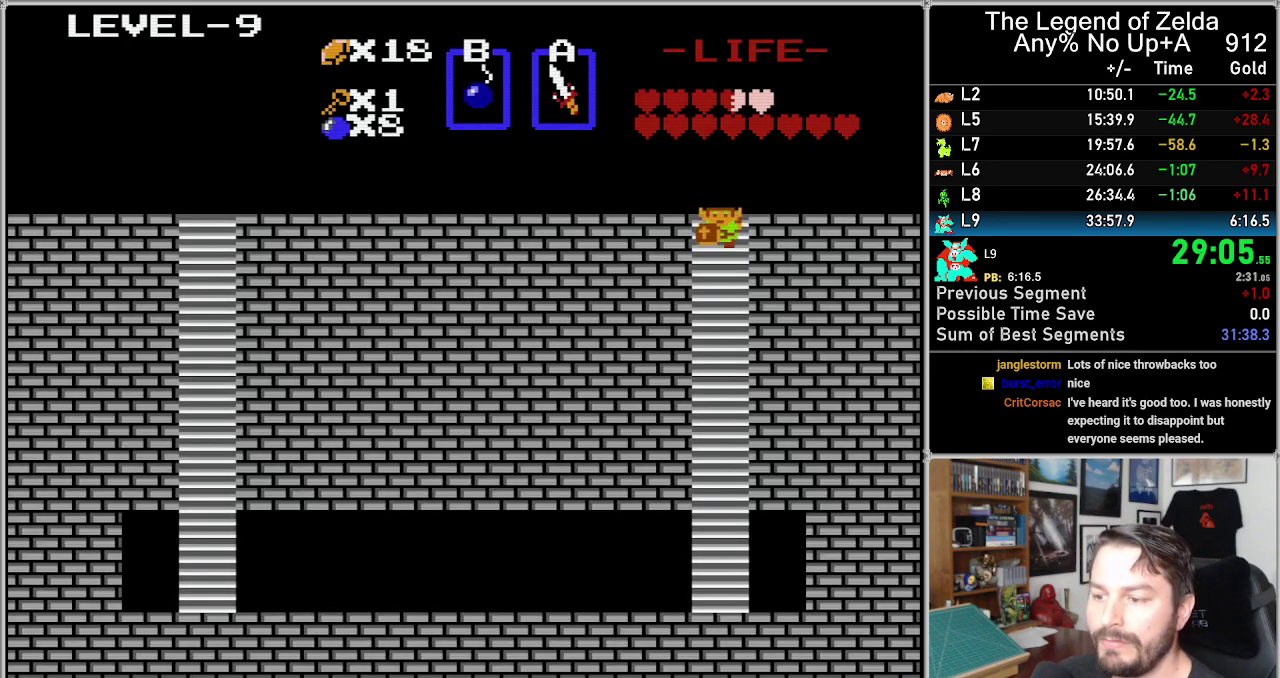
{"buttons": [], "events": []}
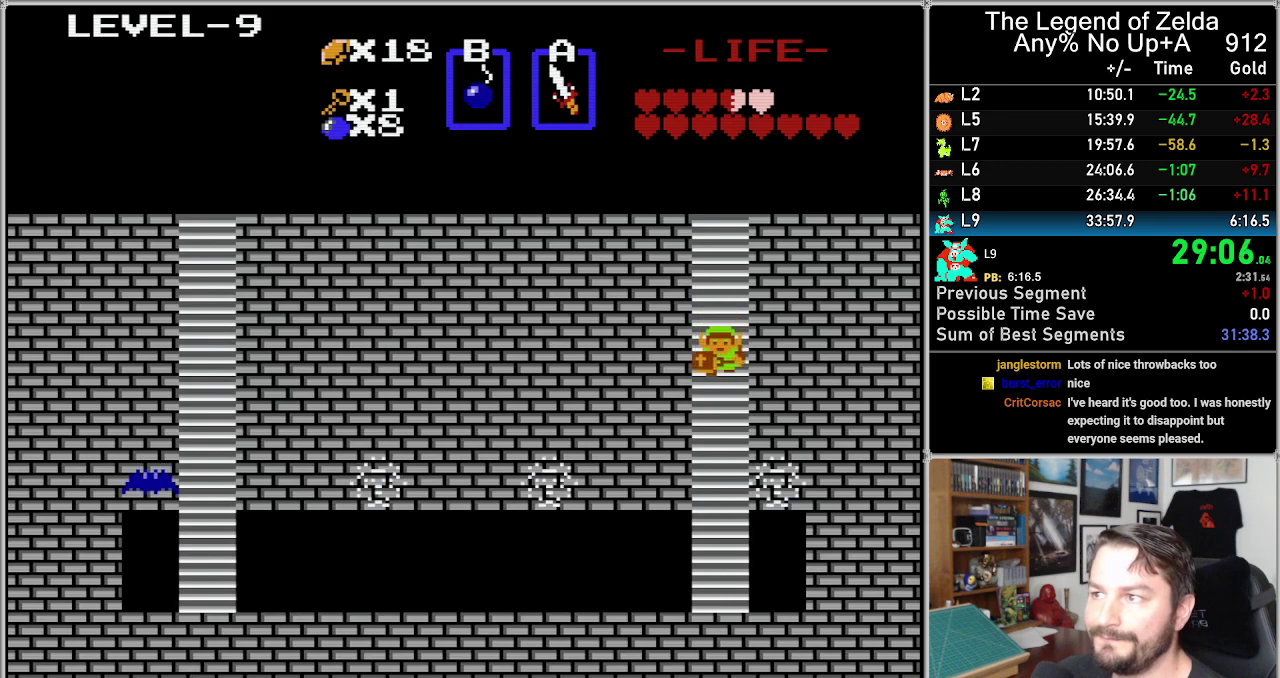
{"buttons": [], "events": []}
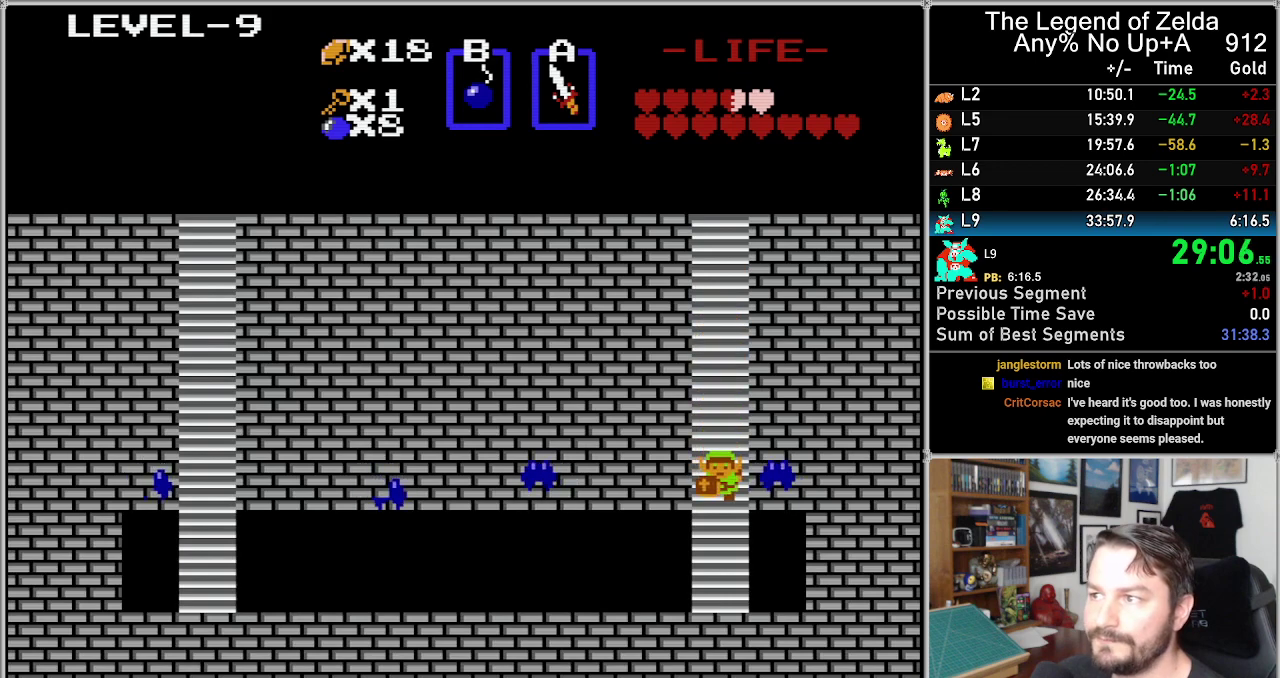
{"buttons": [], "events": []}
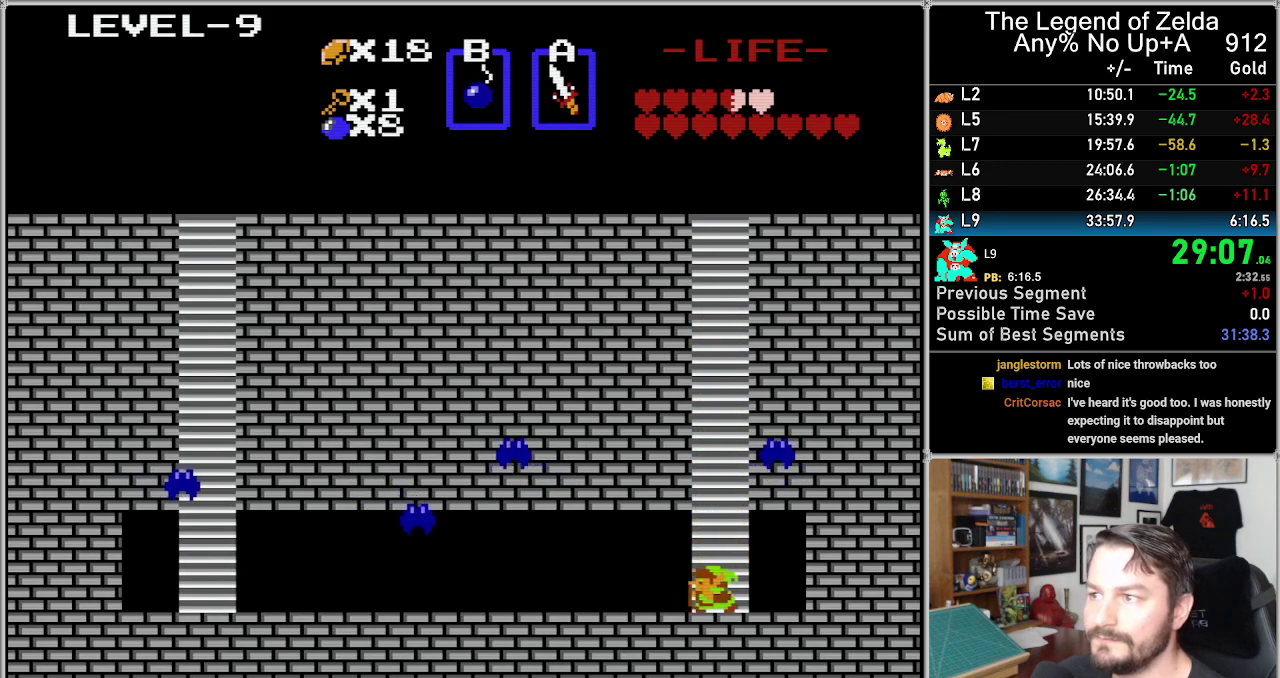
{"buttons": ["DPAD_LEFT"], "events": [[100, "DPAD_LEFT", "down"]]}
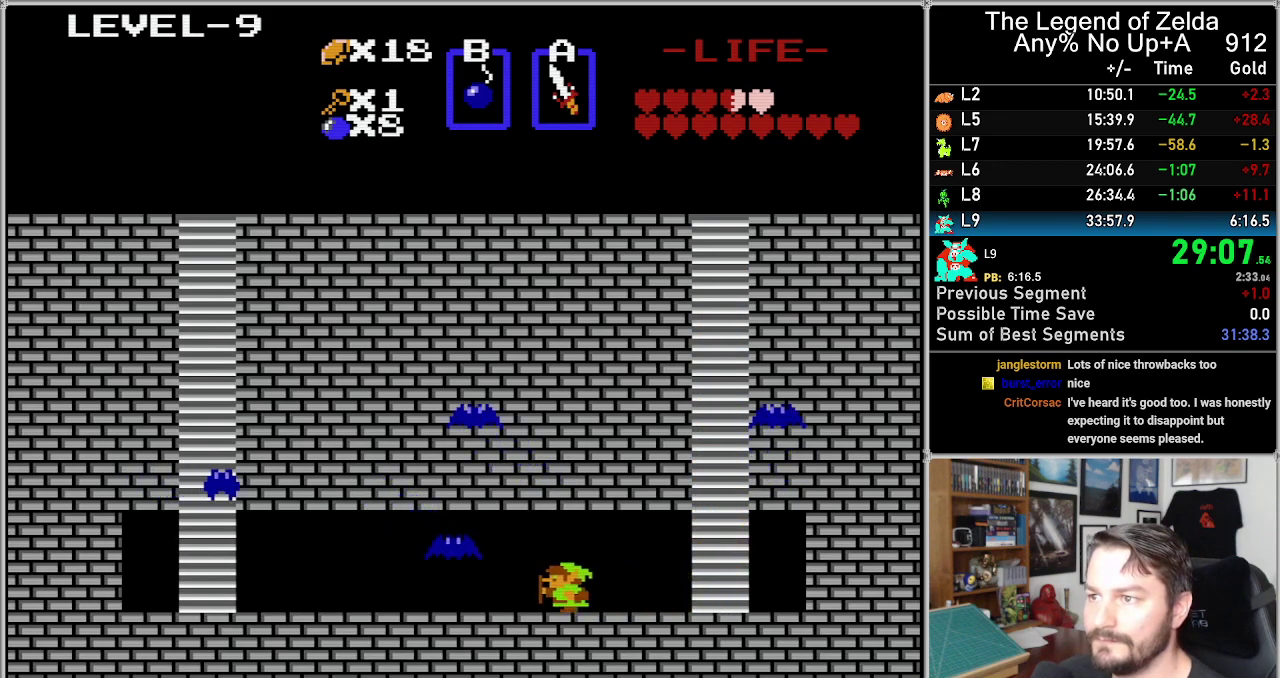
{"buttons": ["DPAD_LEFT"], "events": [[217, "A", "down"], [350, "A", "up"]]}
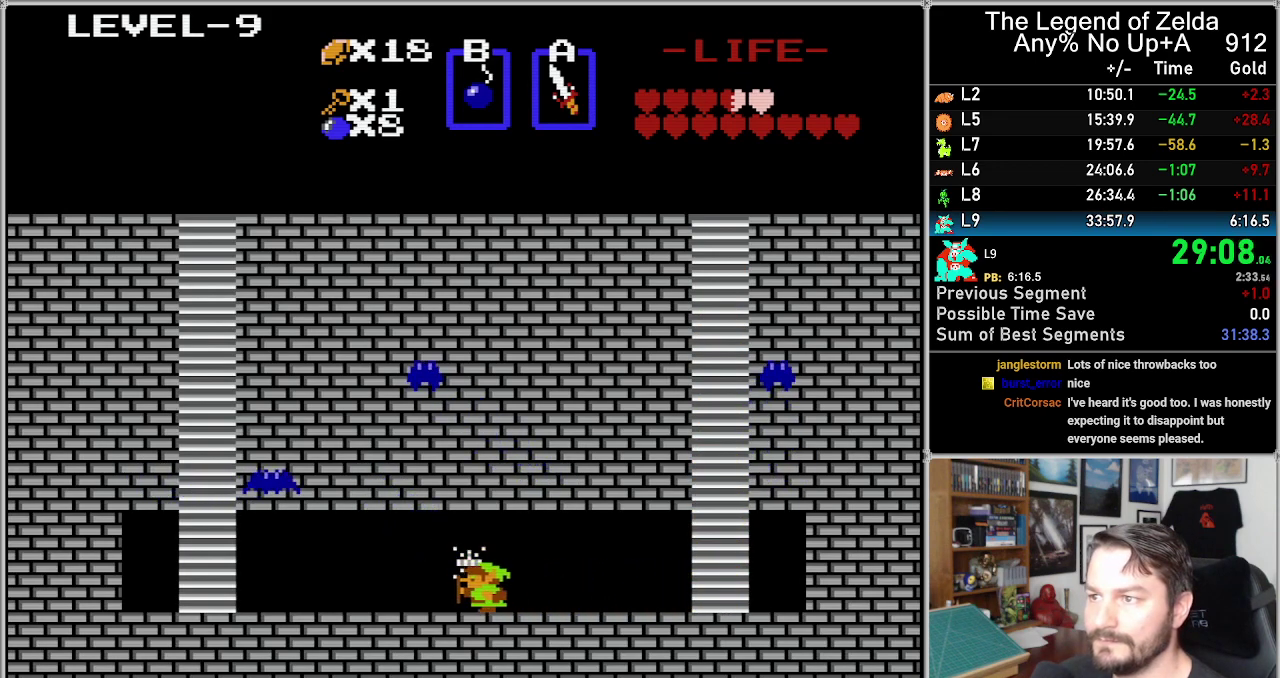
{"buttons": ["DPAD_LEFT"], "events": []}
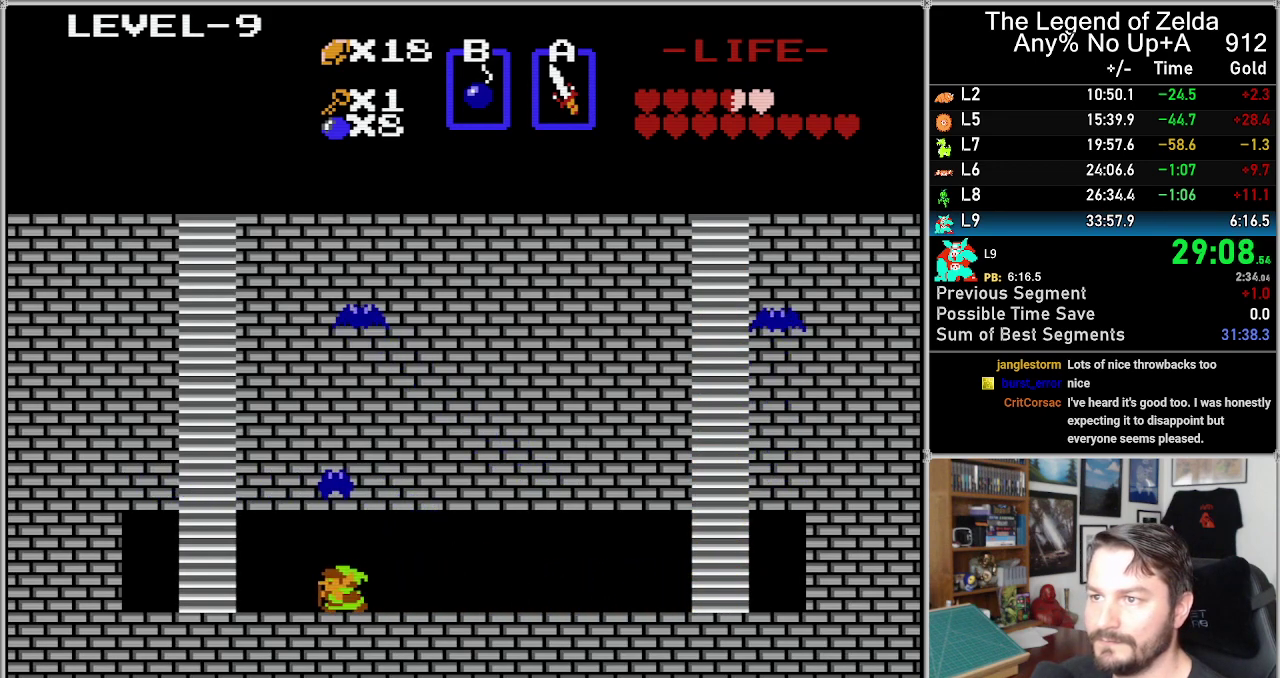
{"buttons": ["DPAD_UP", "DPAD_LEFT"], "events": [[500, "DPAD_UP", "down"]]}
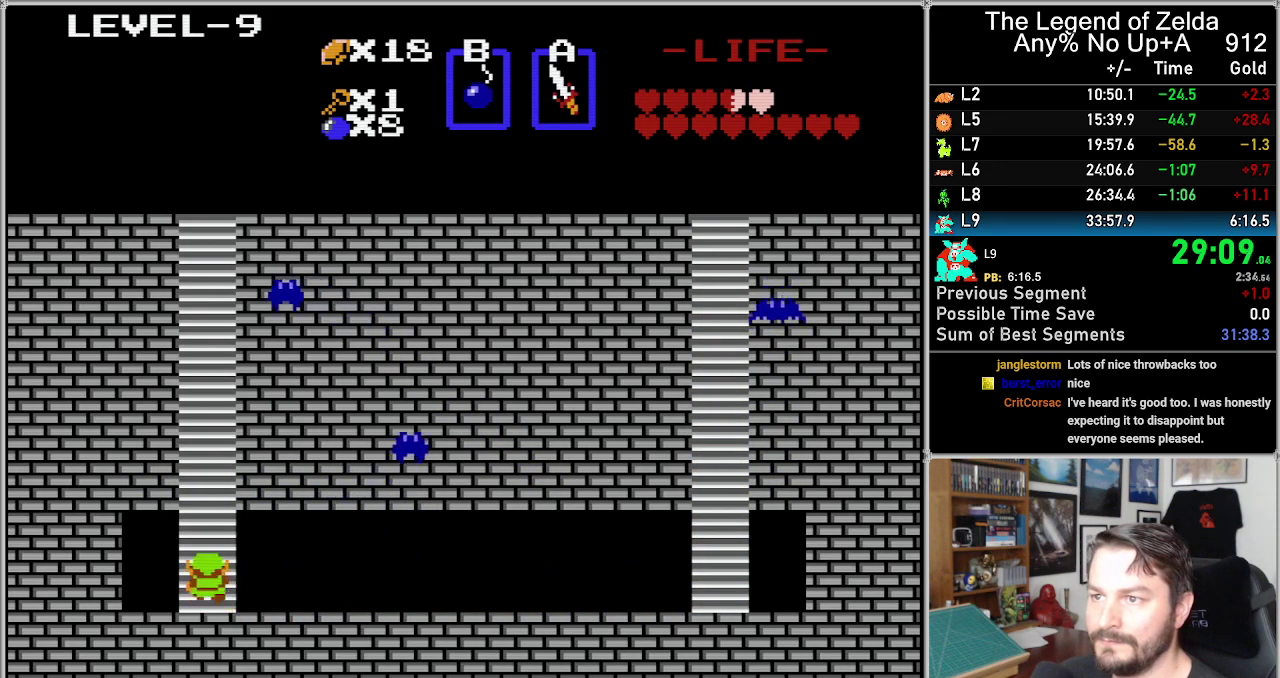
{"buttons": ["DPAD_UP"], "events": [[33, "DPAD_LEFT", "up"]]}
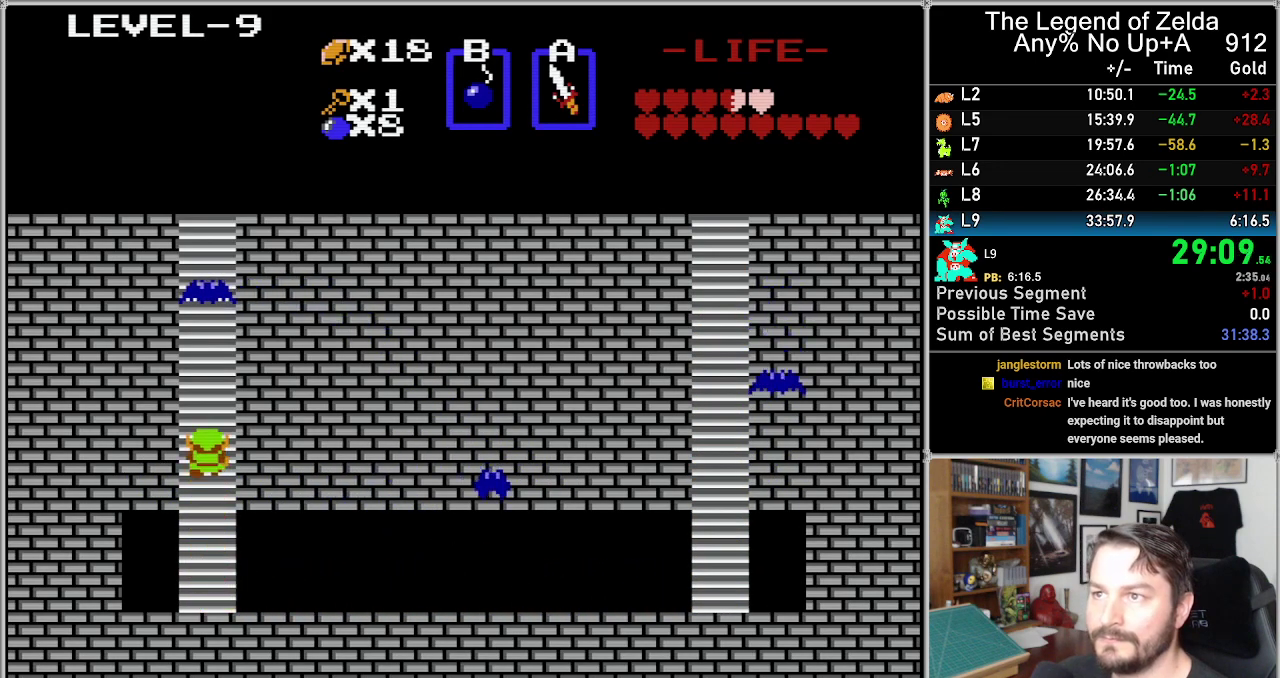
{"buttons": ["A", "DPAD_UP"], "events": [[417, "A", "down"]]}
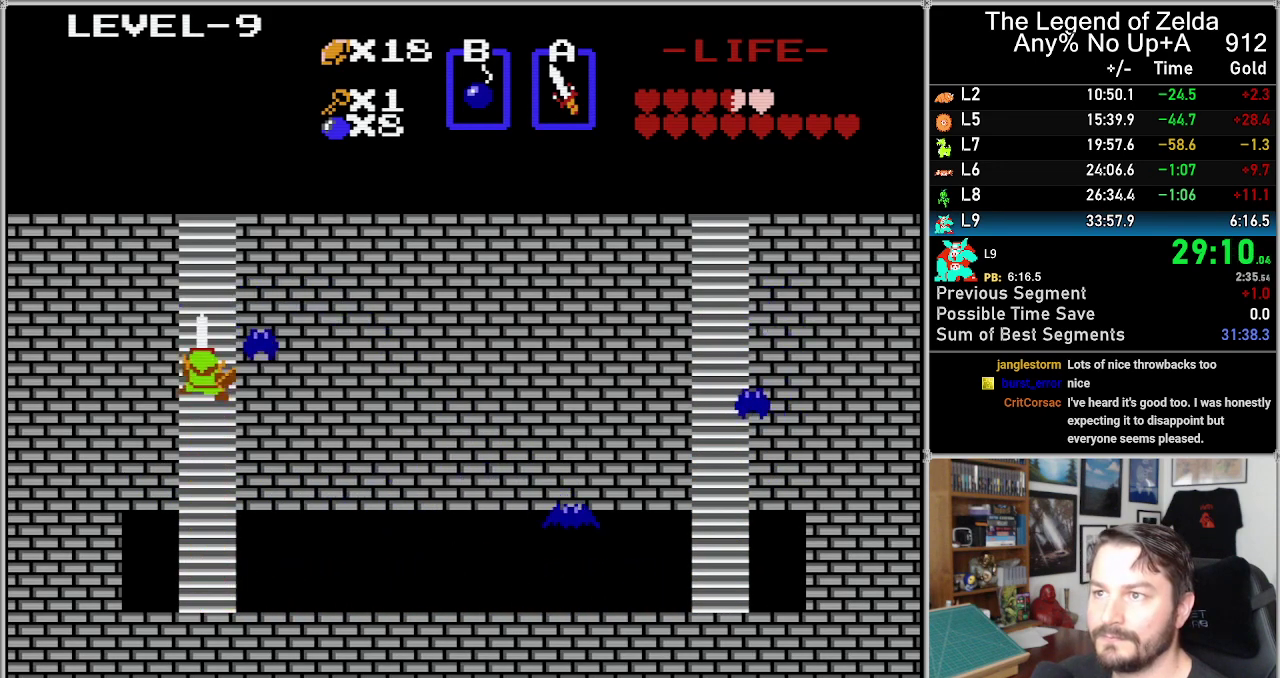
{"buttons": ["DPAD_UP"], "events": [[33, "A", "up"]]}
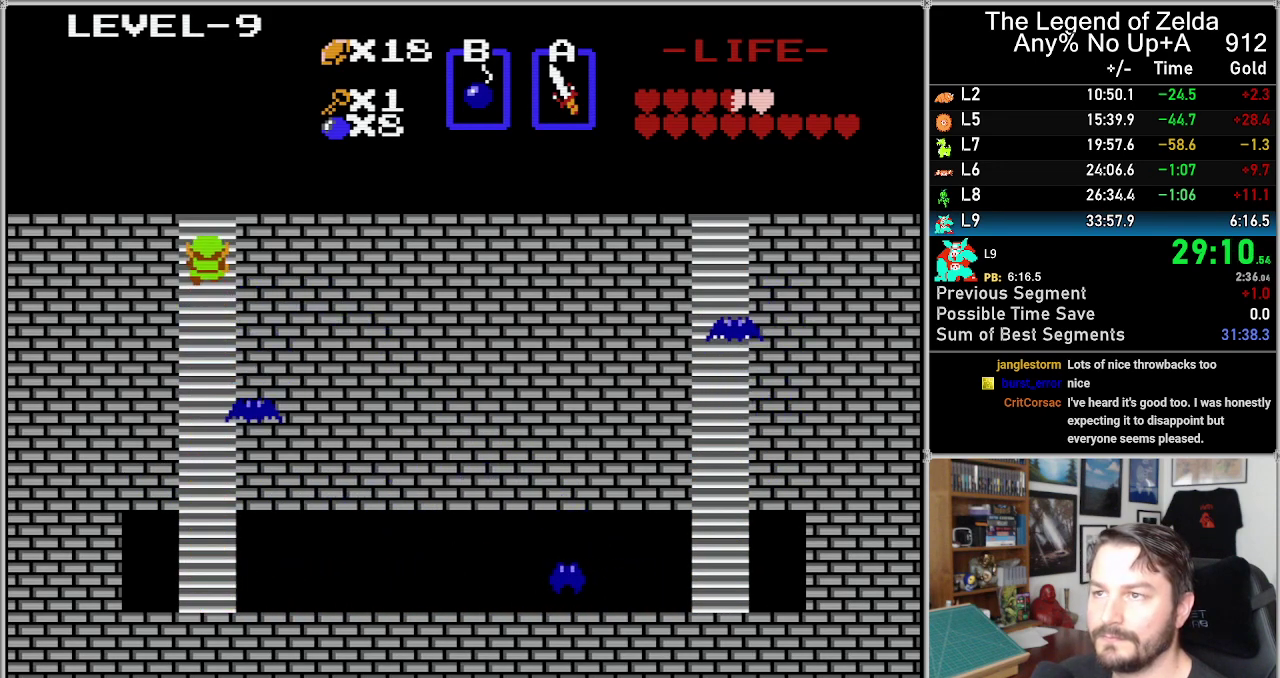
{"buttons": ["DPAD_UP"], "events": []}
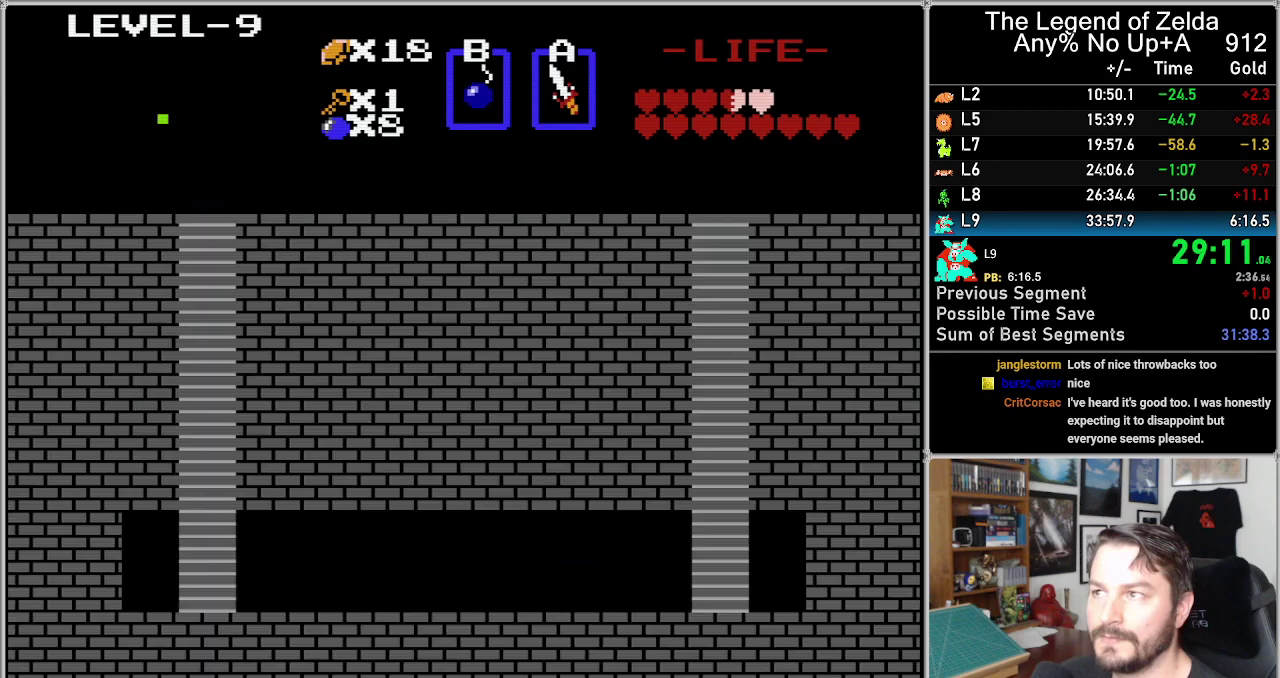
{"buttons": [], "events": [[450, "DPAD_UP", "up"]]}
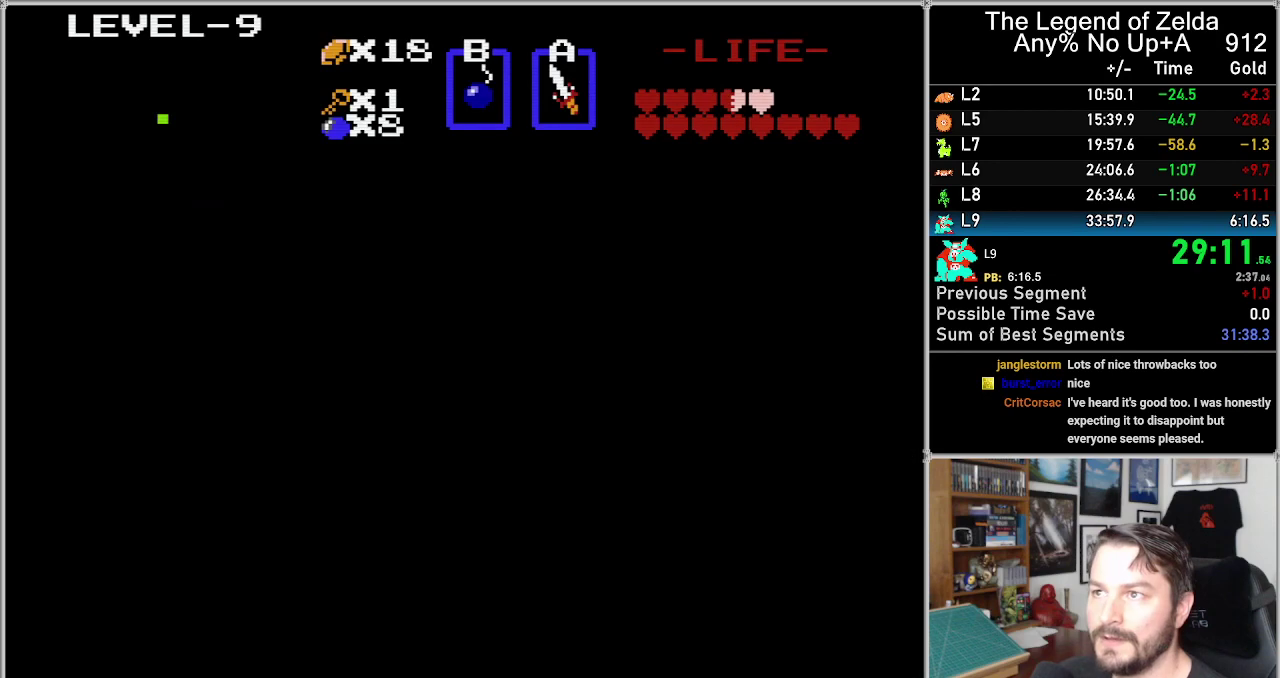
{"buttons": [], "events": []}
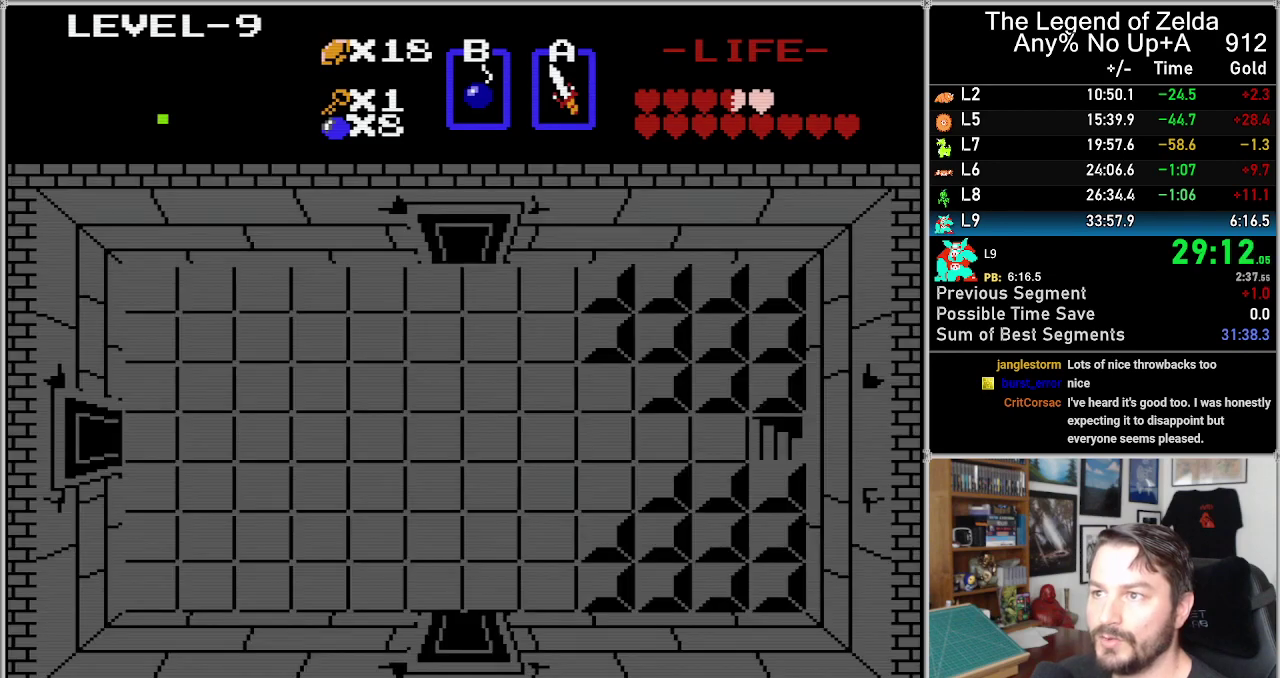
{"buttons": ["DPAD_LEFT"], "events": [[67, "DPAD_LEFT", "down"]]}
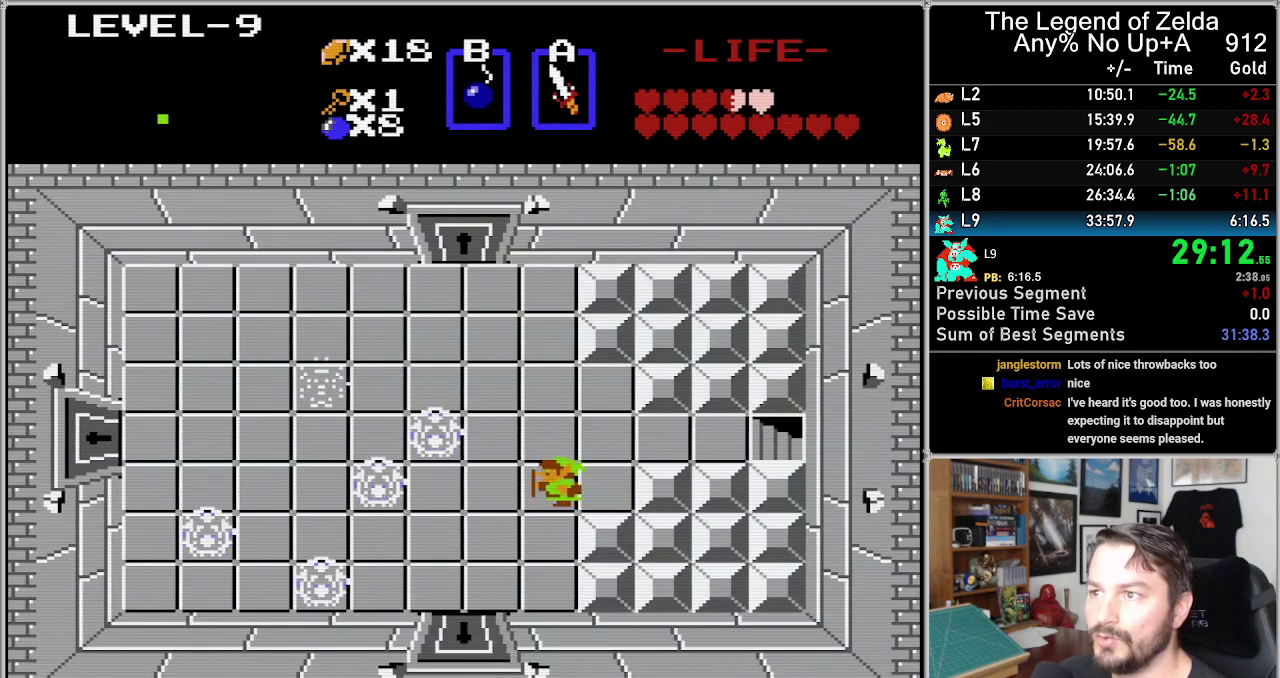
{"buttons": ["A", "DPAD_LEFT"], "events": [[417, "A", "down"]]}
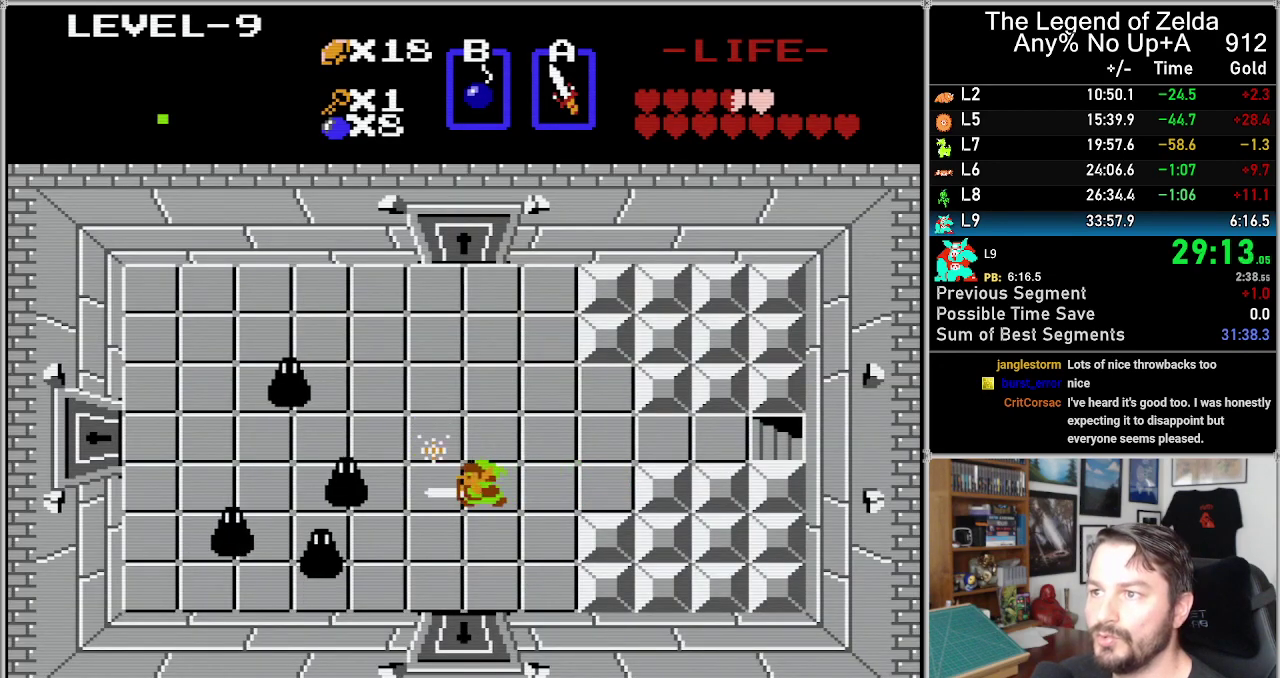
{"buttons": ["A", "DPAD_LEFT"], "events": [[33, "A", "up"], [417, "A", "down"]]}
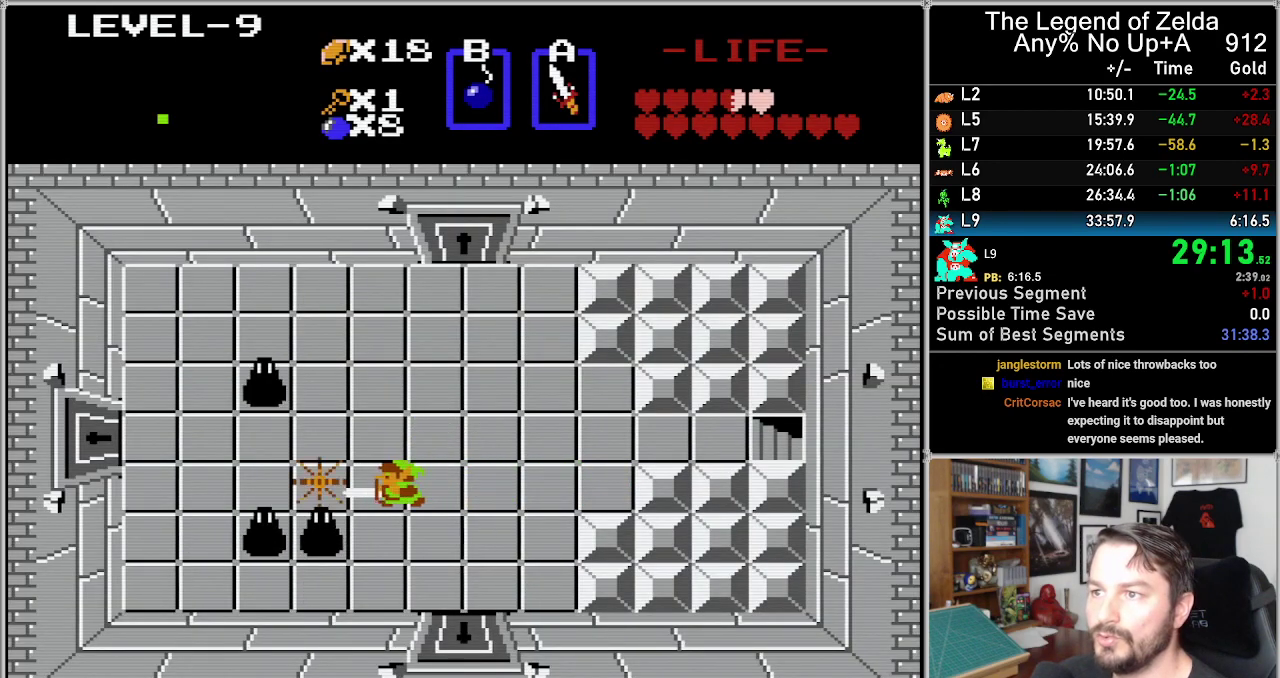
{"buttons": ["DPAD_LEFT"], "events": [[33, "A", "up"]]}
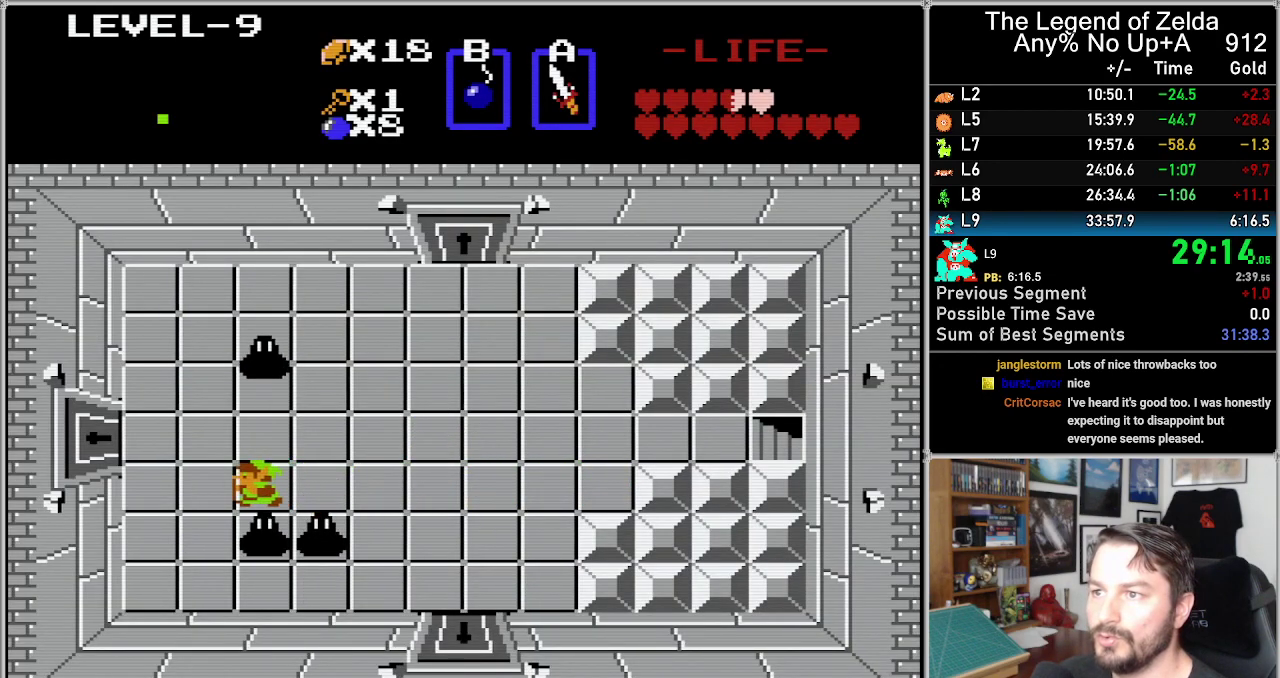
{"buttons": ["DPAD_UP"], "events": [[450, "DPAD_UP", "down"], [483, "DPAD_LEFT", "up"]]}
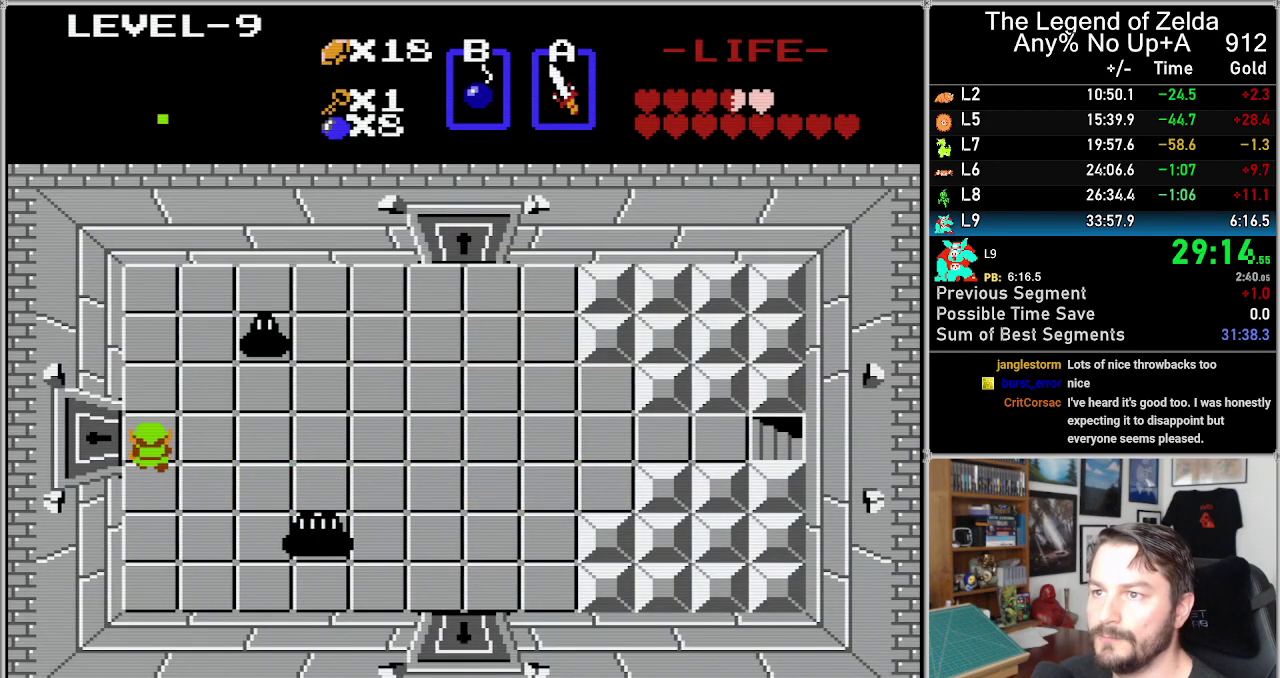
{"buttons": ["DPAD_LEFT"], "events": [[150, "DPAD_LEFT", "down"], [183, "DPAD_UP", "up"]]}
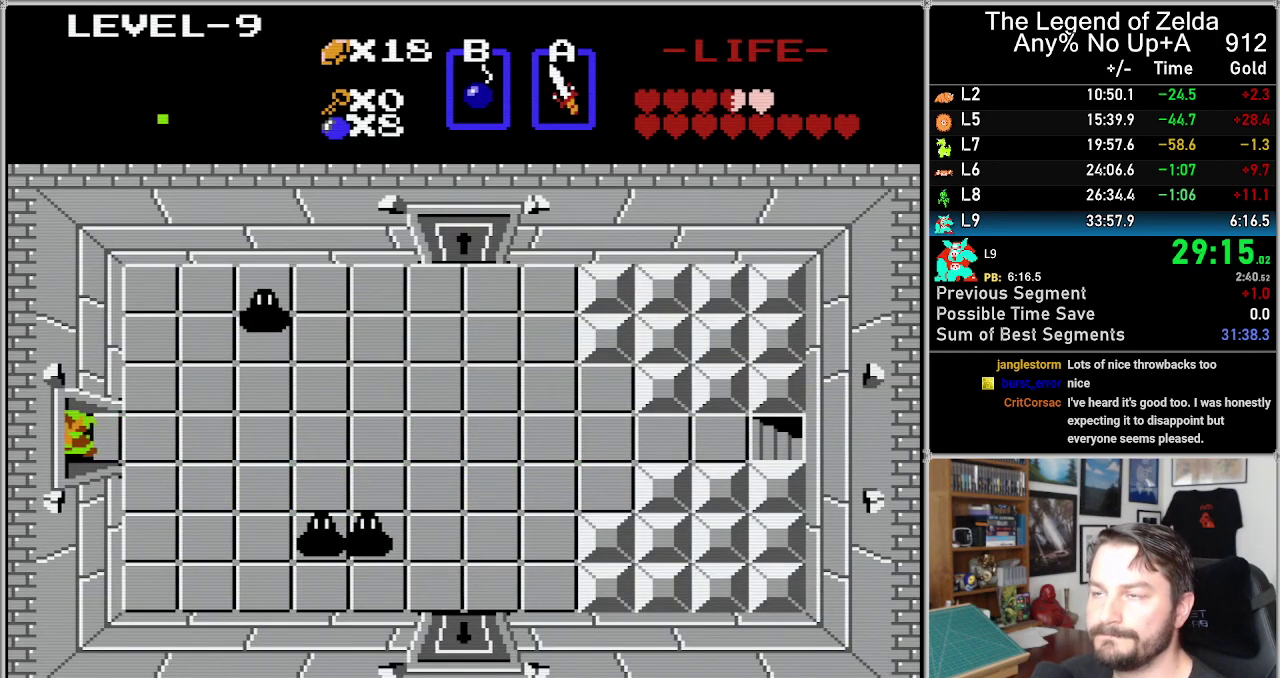
{"buttons": ["DPAD_LEFT"], "events": []}
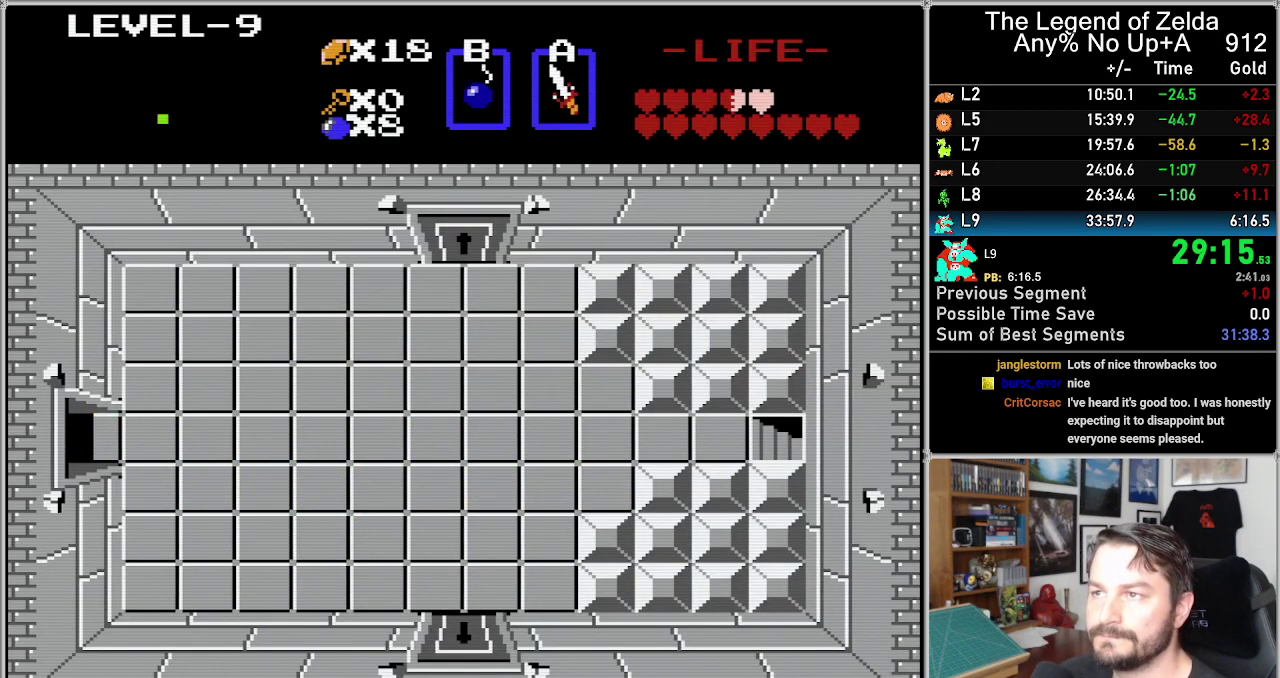
{"buttons": ["DPAD_LEFT"], "events": []}
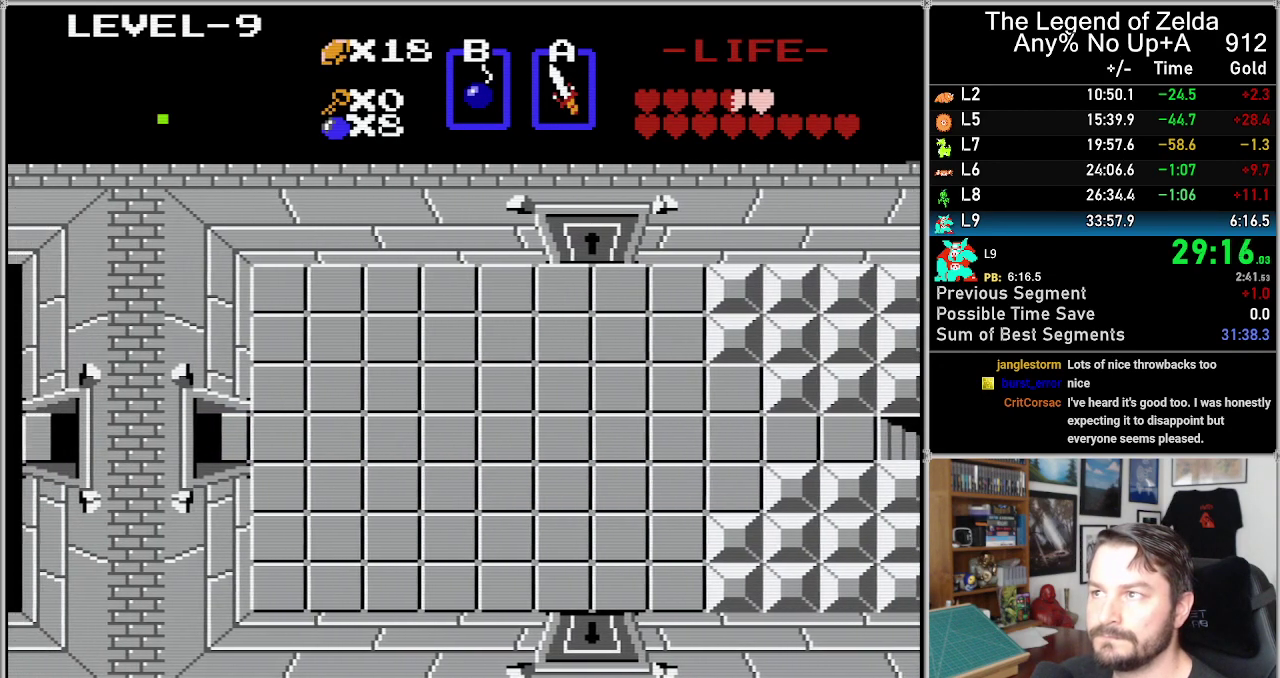
{"buttons": ["DPAD_LEFT"], "events": []}
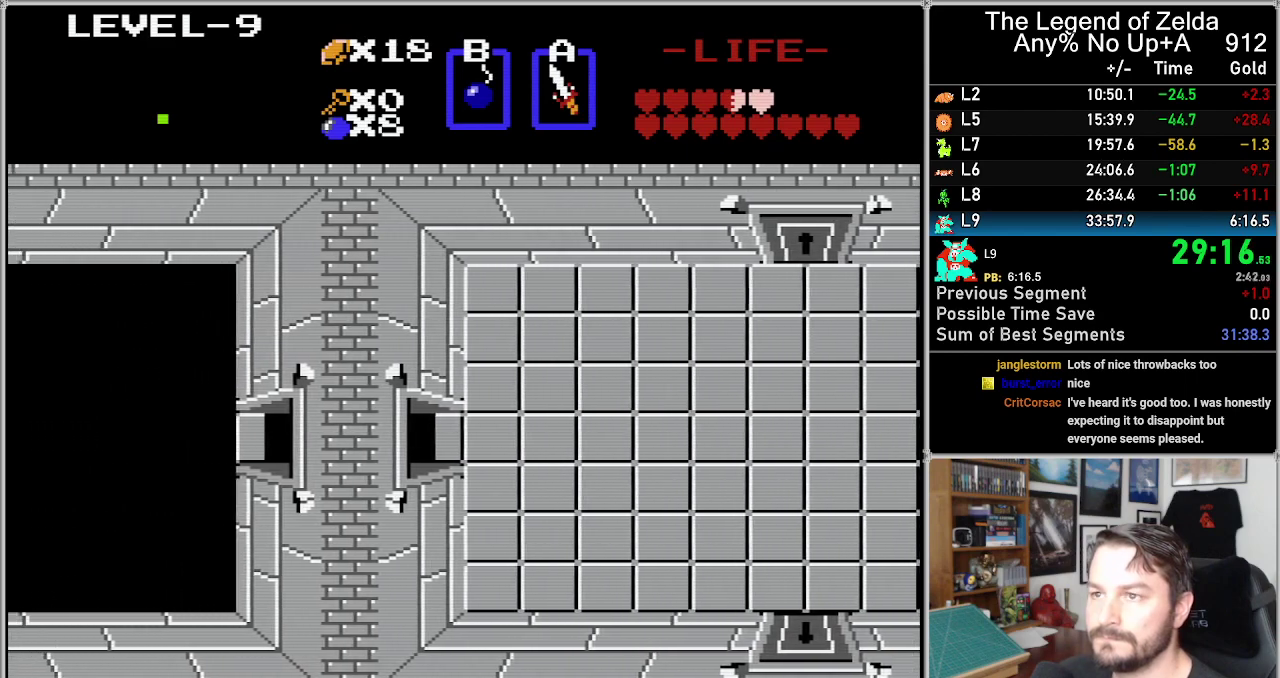
{"buttons": ["DPAD_LEFT"], "events": []}
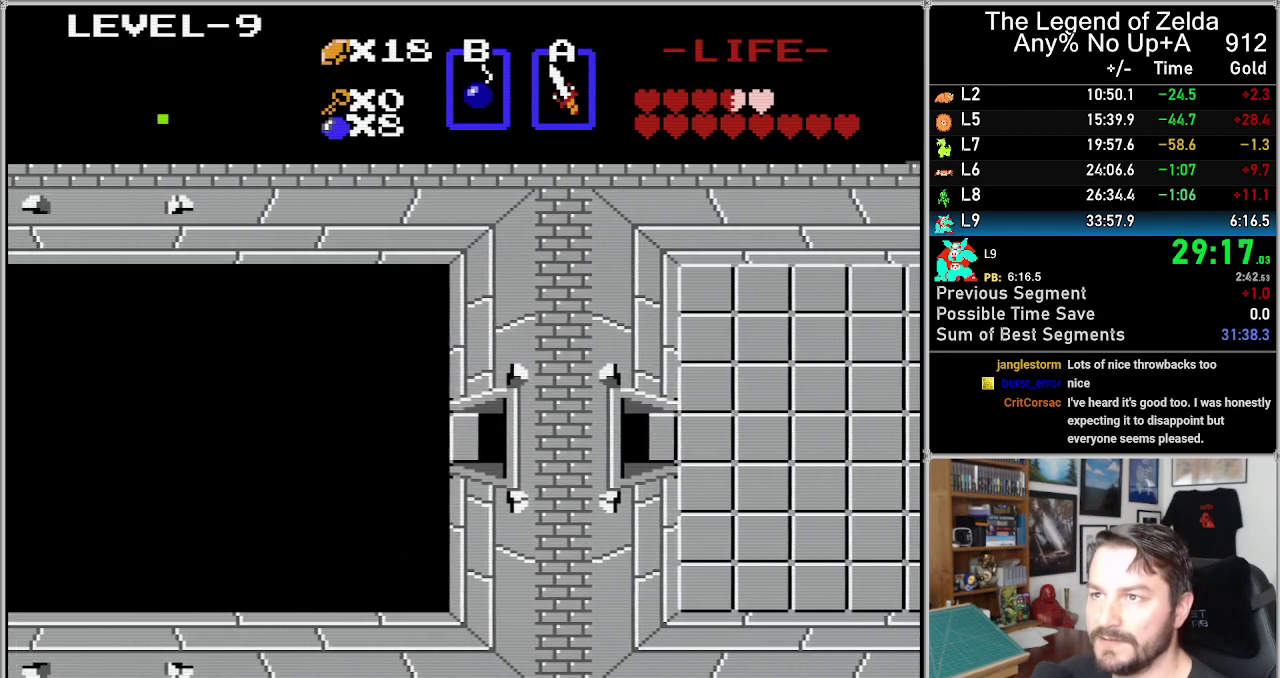
{"buttons": ["DPAD_LEFT"], "events": []}
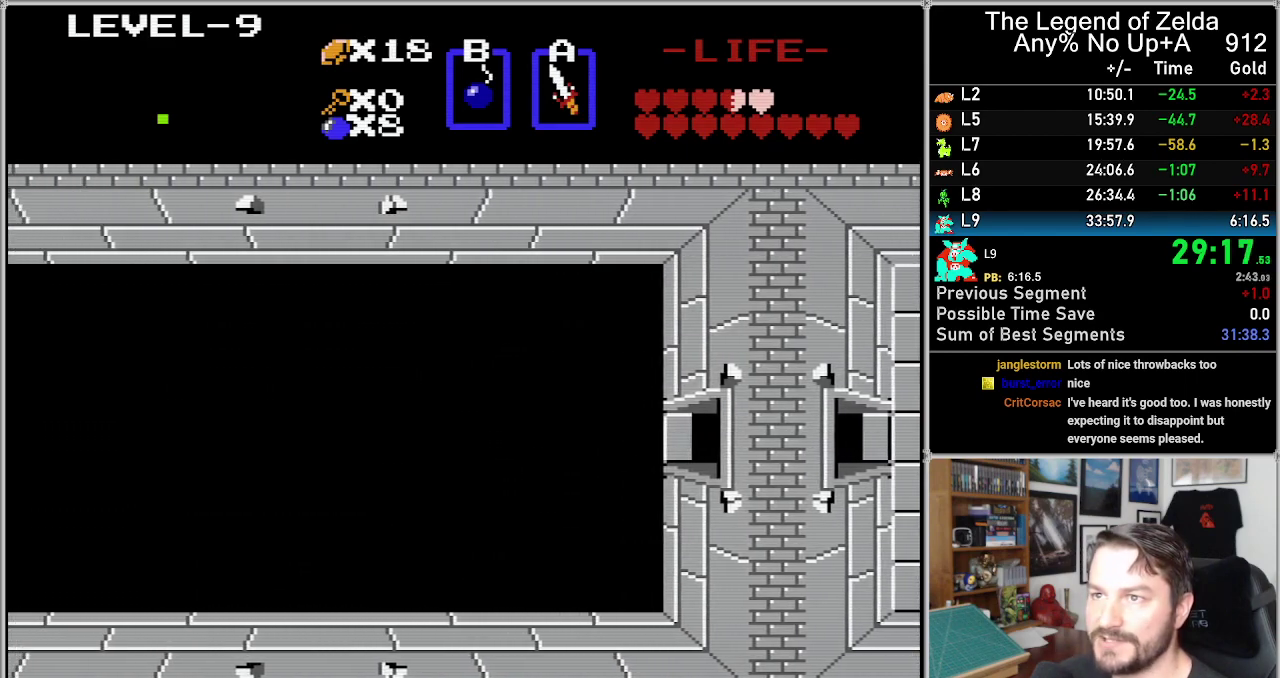
{"buttons": ["DPAD_LEFT"], "events": []}
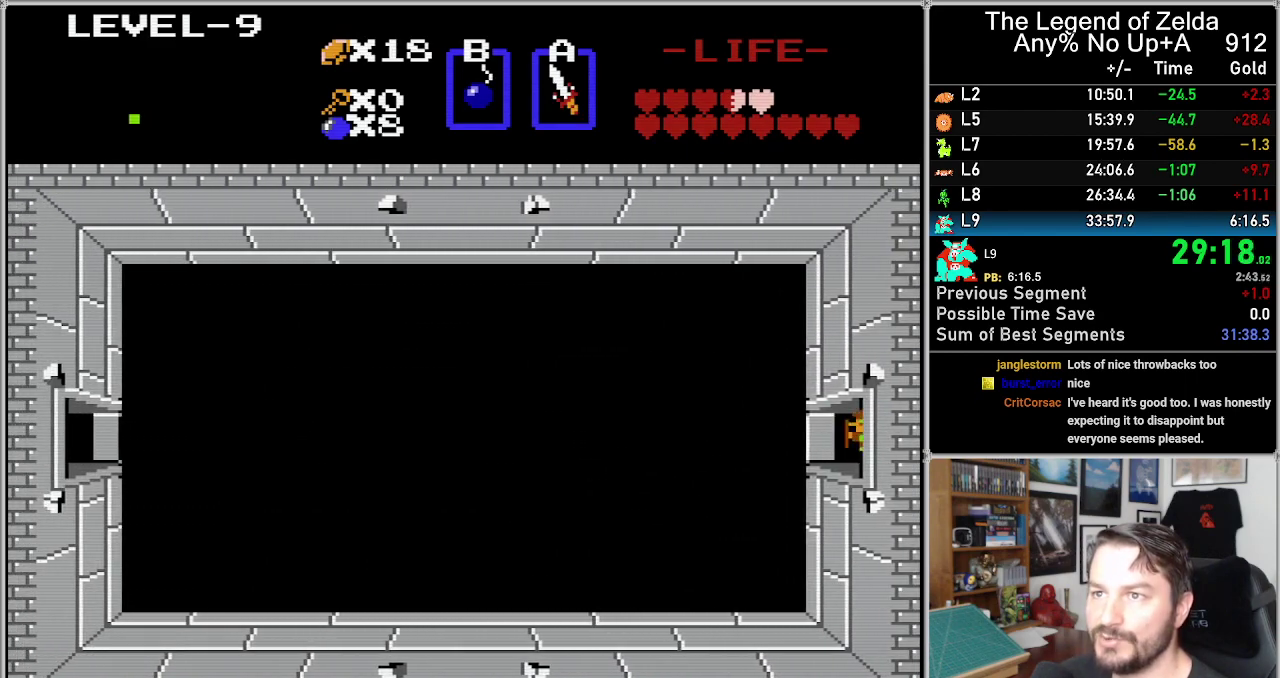
{"buttons": ["DPAD_LEFT"], "events": []}
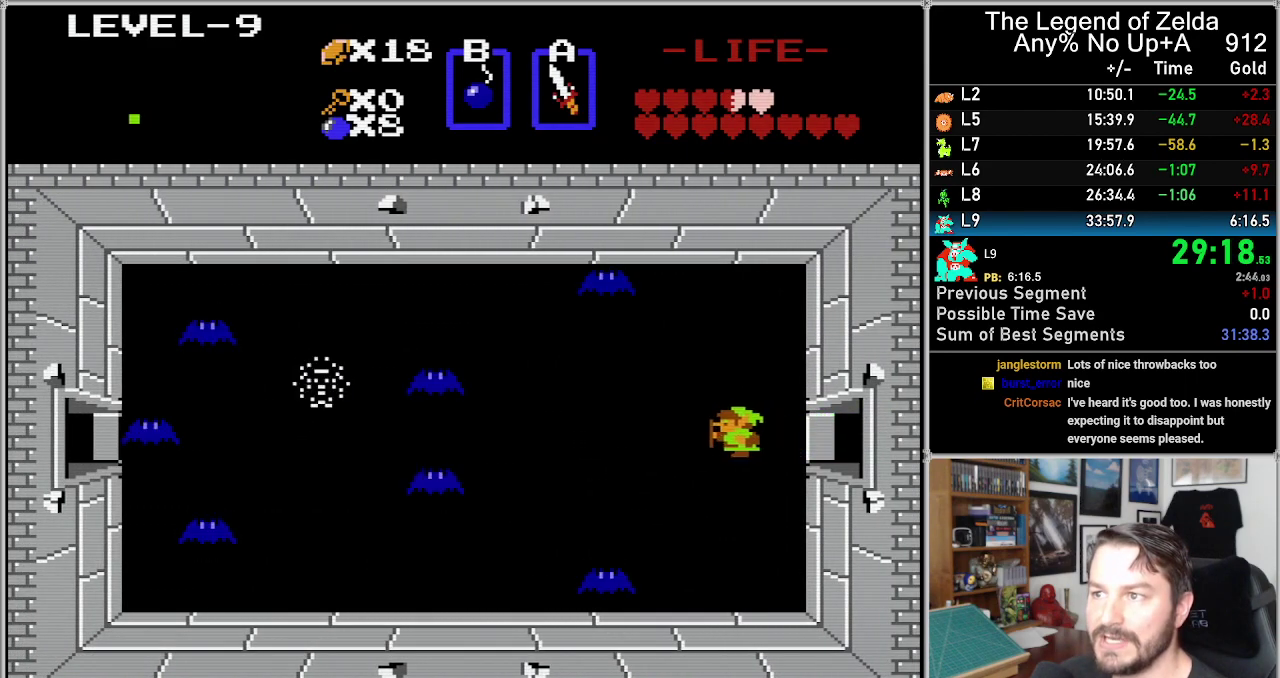
{"buttons": ["DPAD_LEFT"], "events": []}